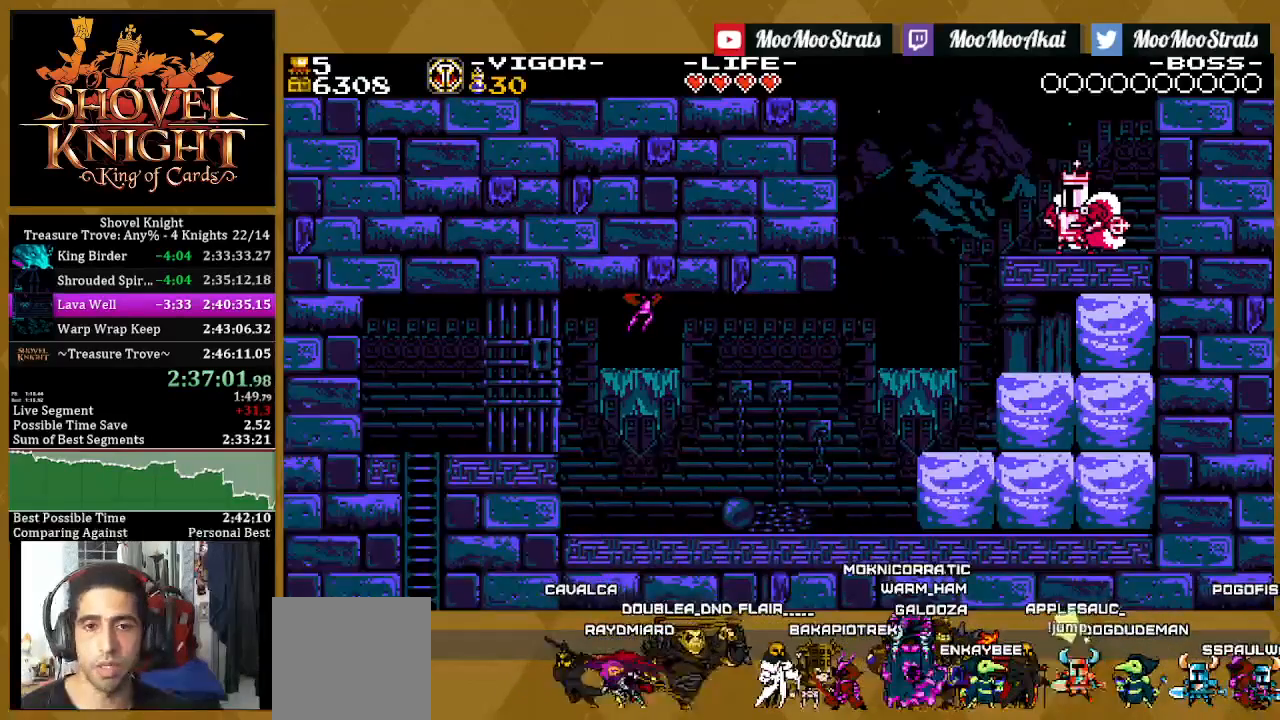
Gameplay with a controller (PlayStation layout); each line is a JSON object with the inputs held at the frame after it. "events" lists button and stick changes between this image and that frame as [ms after this image, input, new state], when the widget could be followed in between.
{"buttons": ["SQUARE"], "left_stick": "center", "right_stick": "center", "events": [[183, "SQUARE", "down"]]}
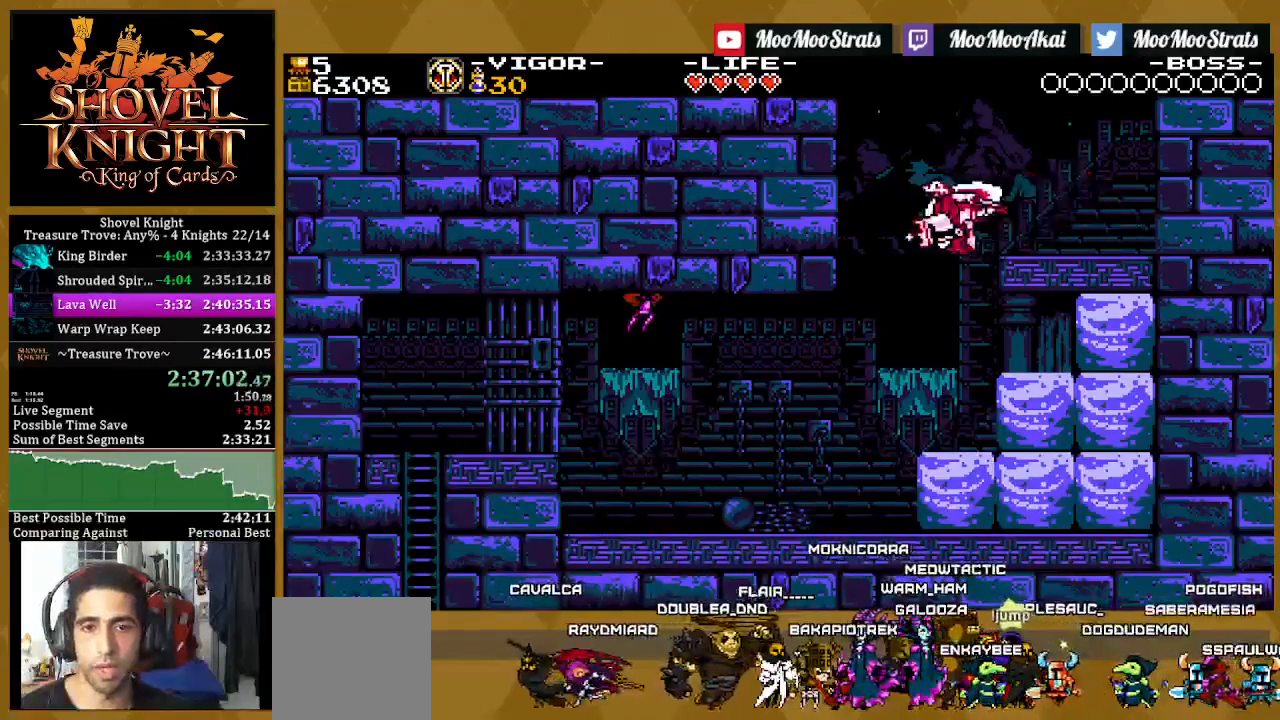
{"buttons": ["SQUARE"], "left_stick": "center", "right_stick": "center", "events": []}
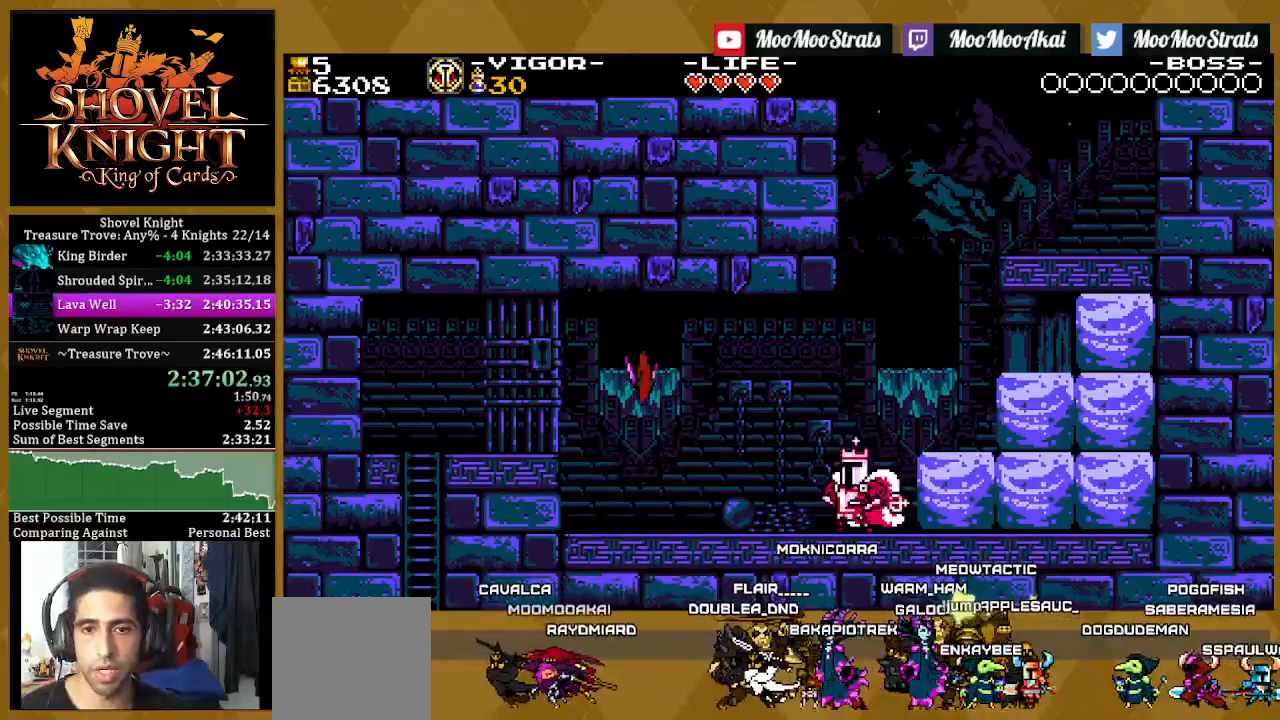
{"buttons": ["SQUARE", "DPAD_LEFT"], "left_stick": "center", "right_stick": "center", "events": [[17, "DPAD_LEFT", "down"], [50, "CROSS", "down"], [383, "CROSS", "up"]]}
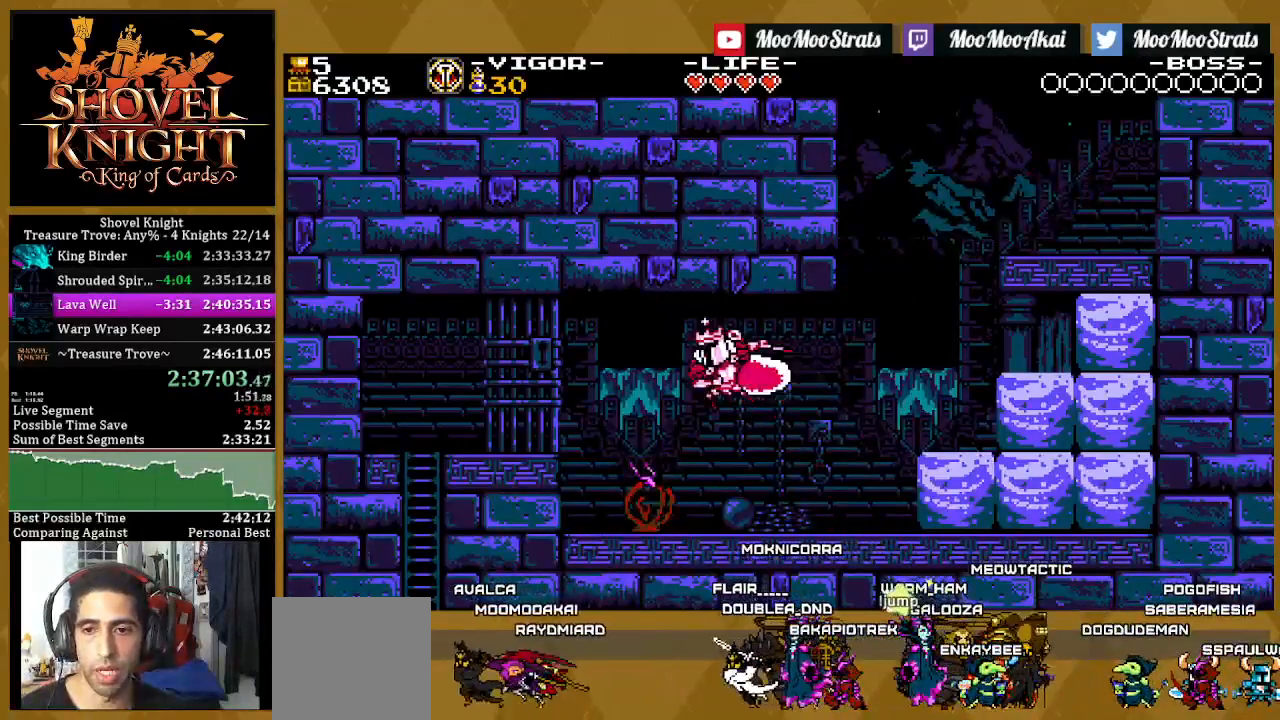
{"buttons": ["DPAD_LEFT"], "left_stick": "center", "right_stick": "center"}
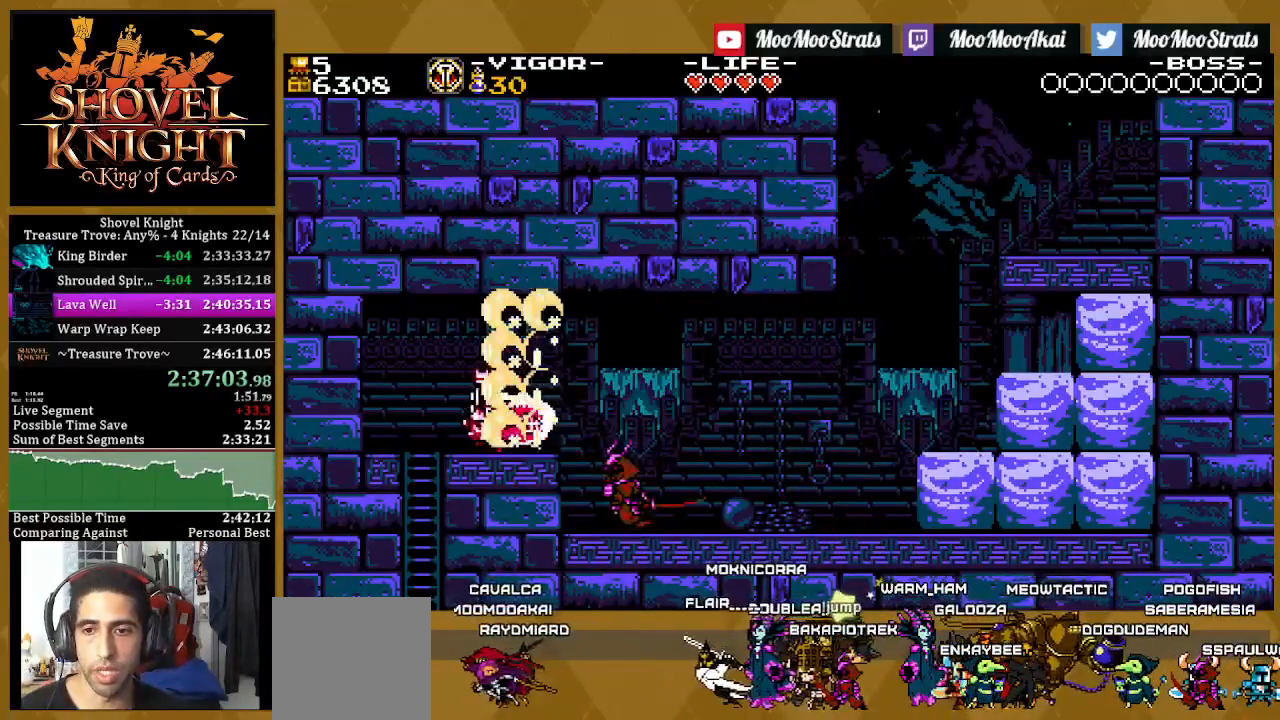
{"buttons": ["DPAD_LEFT"], "left_stick": "center", "right_stick": "center", "events": [[183, "DPAD_DOWN", "down"], [200, "CROSS", "down"], [300, "DPAD_DOWN", "up"], [317, "CROSS", "up"]]}
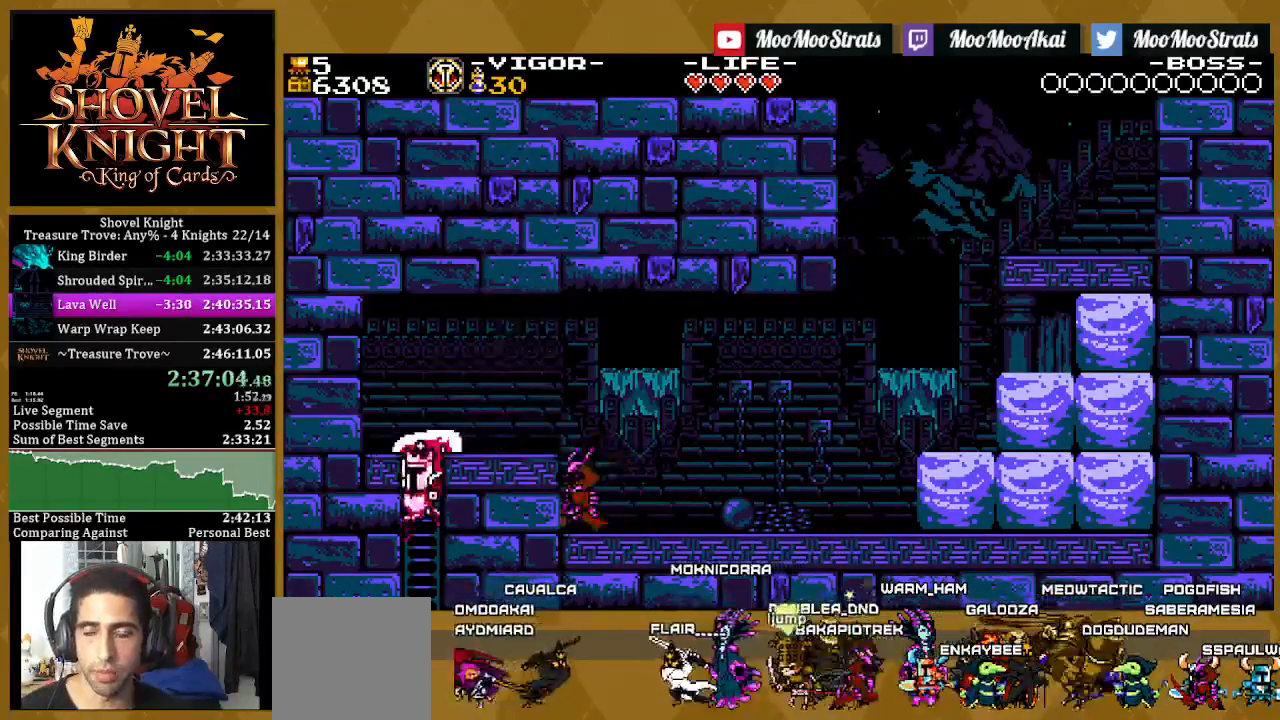
{"buttons": ["DPAD_LEFT"], "left_stick": "center", "right_stick": "center", "events": []}
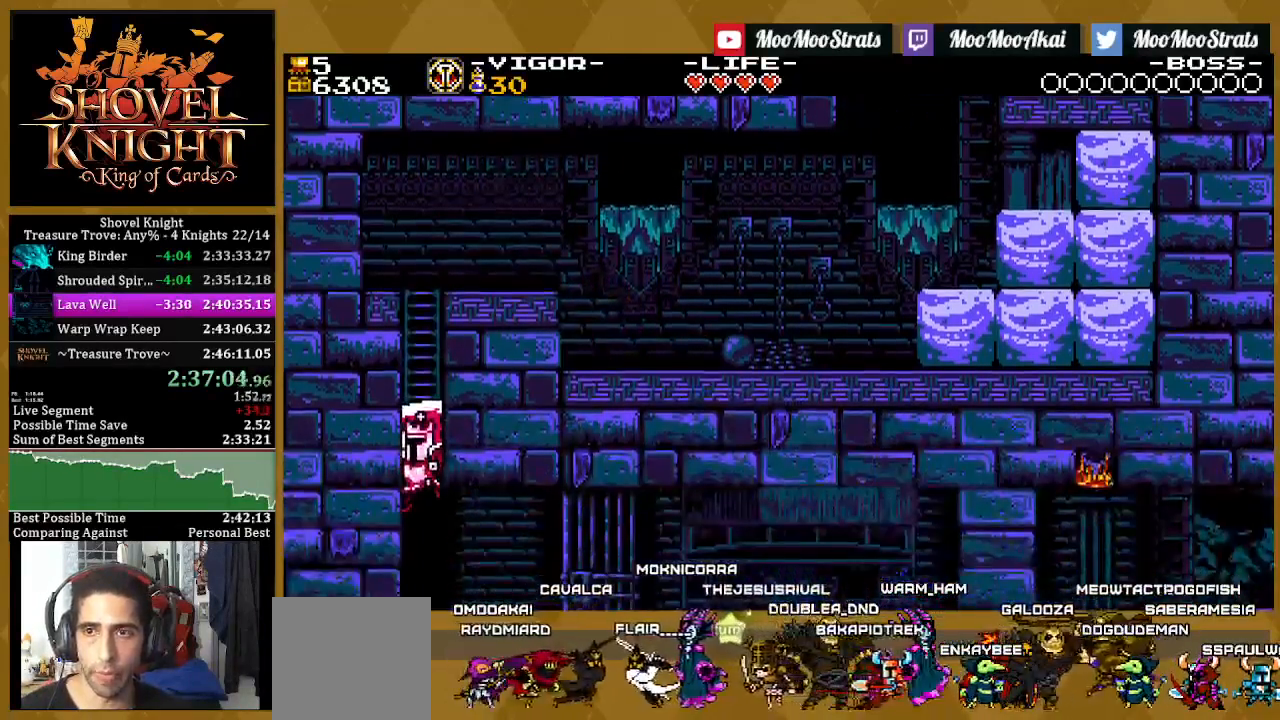
{"buttons": ["DPAD_LEFT"], "left_stick": "center", "right_stick": "center", "events": []}